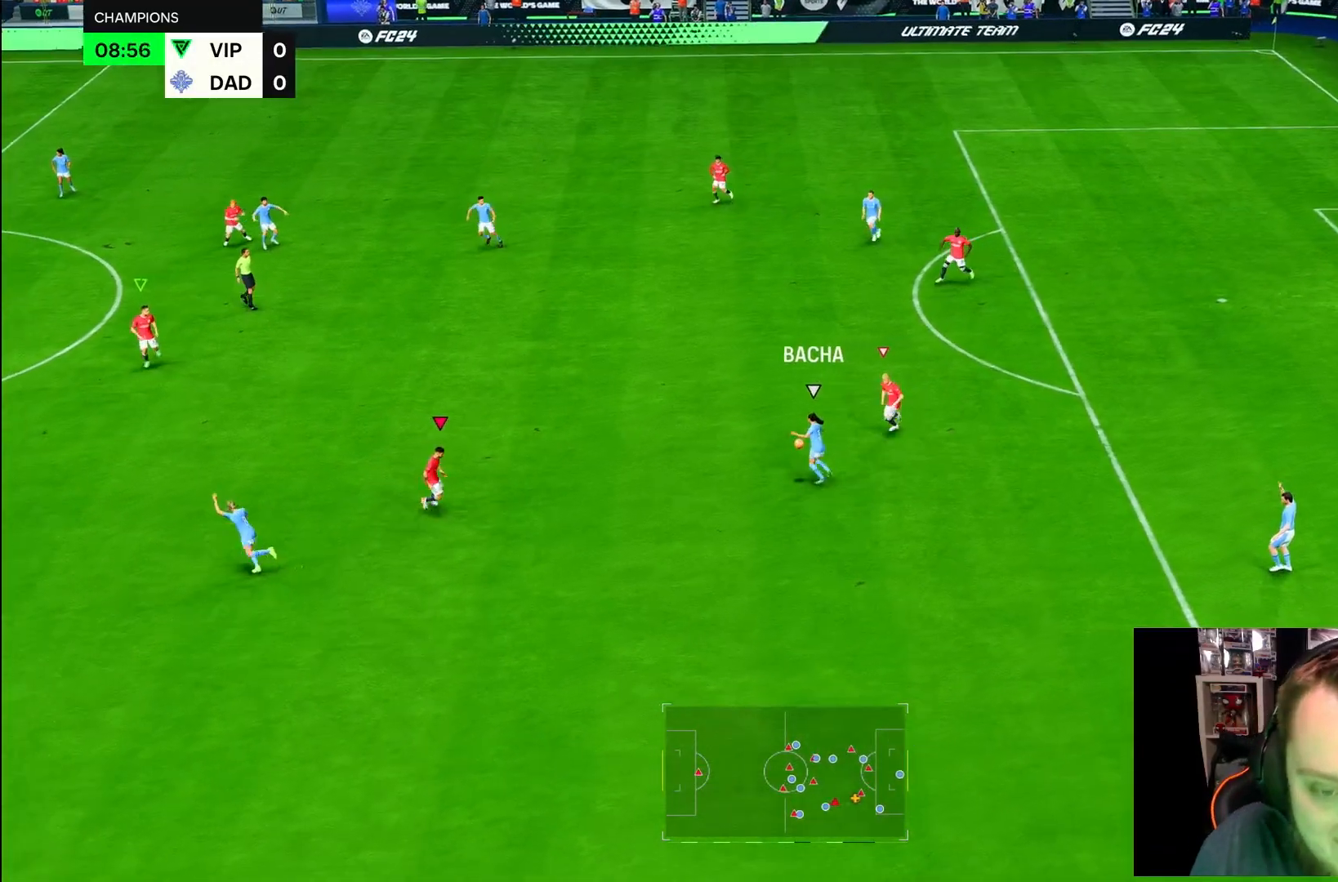
Gameplay with a controller (PlayStation layout); each line is a JSON object with the inputs held at the frame after it (dt_ms = milliseconds from this image to that frame). "button_events" lists button changes between this image and that frame as [ms after this image, input, new state], when the widget could be followed in between (sticks are given only as held states). Not read: L3 R3 other_buttons.
{"dt_ms": 500, "buttons": ["R2"], "left_stick": "down", "right_stick": "center", "button_events": [[483, "R1", "up"]]}
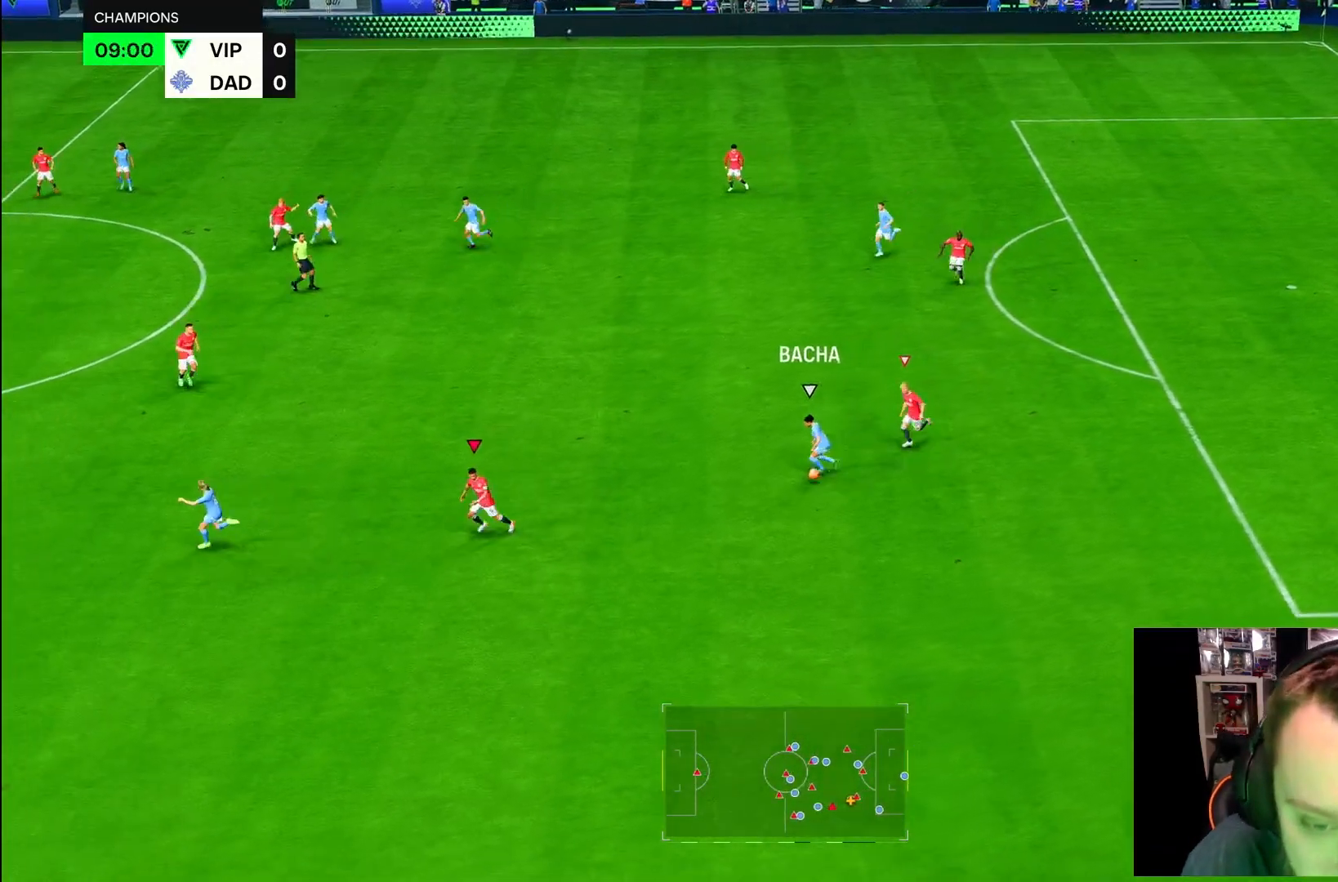
{"dt_ms": 500, "buttons": ["R1", "R2"], "left_stick": "down", "right_stick": "center", "button_events": [[117, "R1", "down"]]}
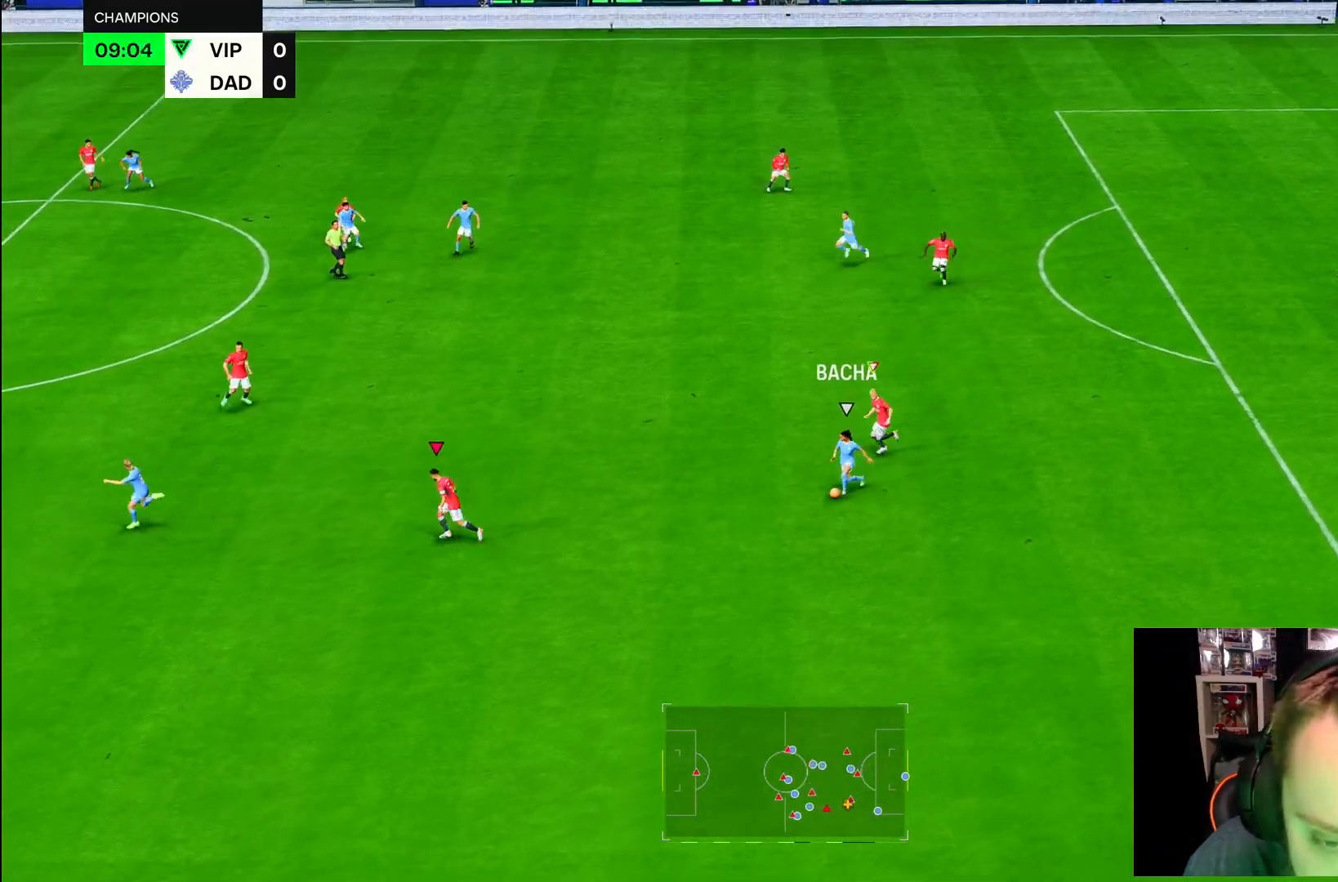
{"dt_ms": 500, "buttons": ["R1", "R2"], "left_stick": "down", "right_stick": "center", "button_events": []}
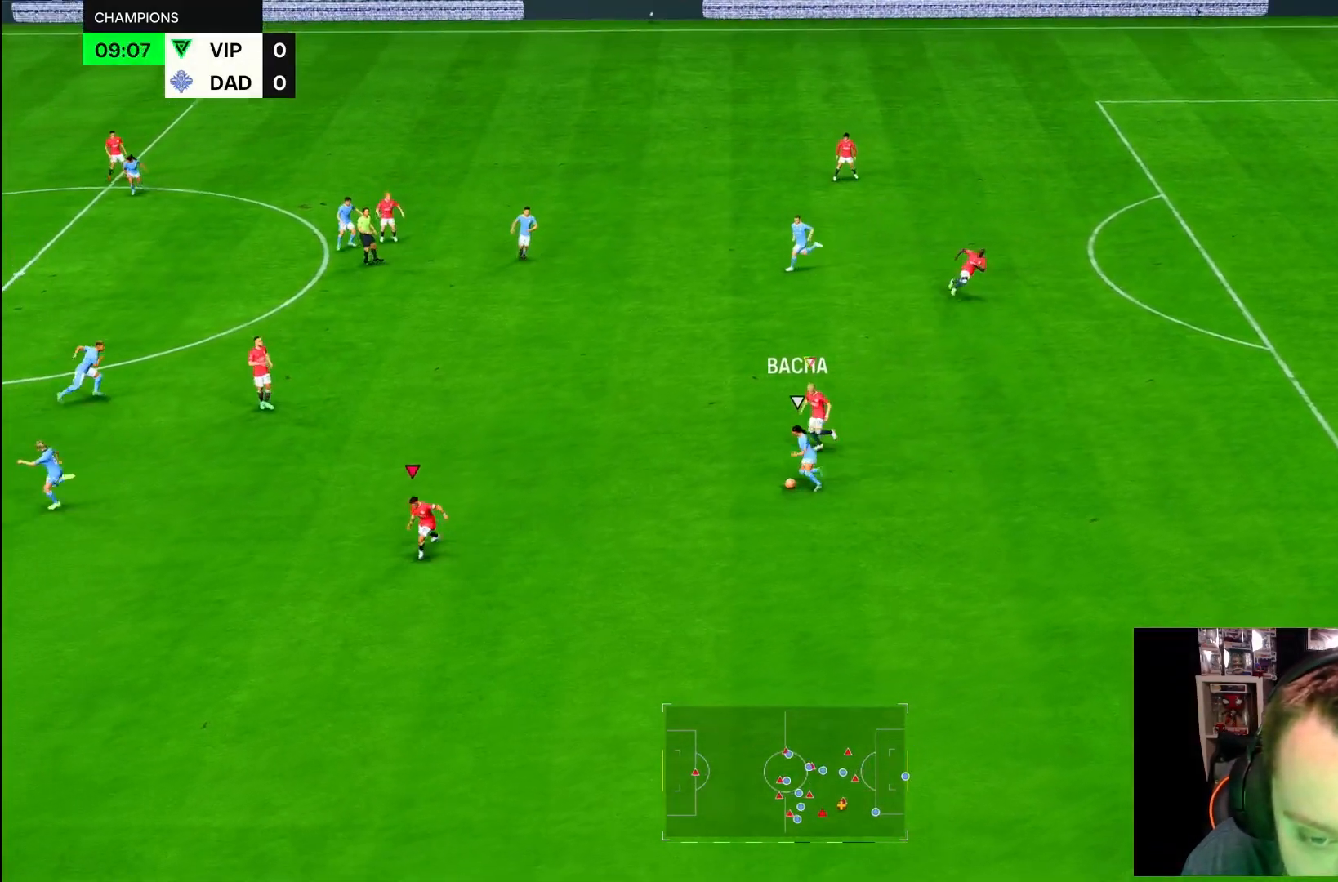
{"dt_ms": 500, "buttons": ["R1", "R2"], "left_stick": "down", "right_stick": "center"}
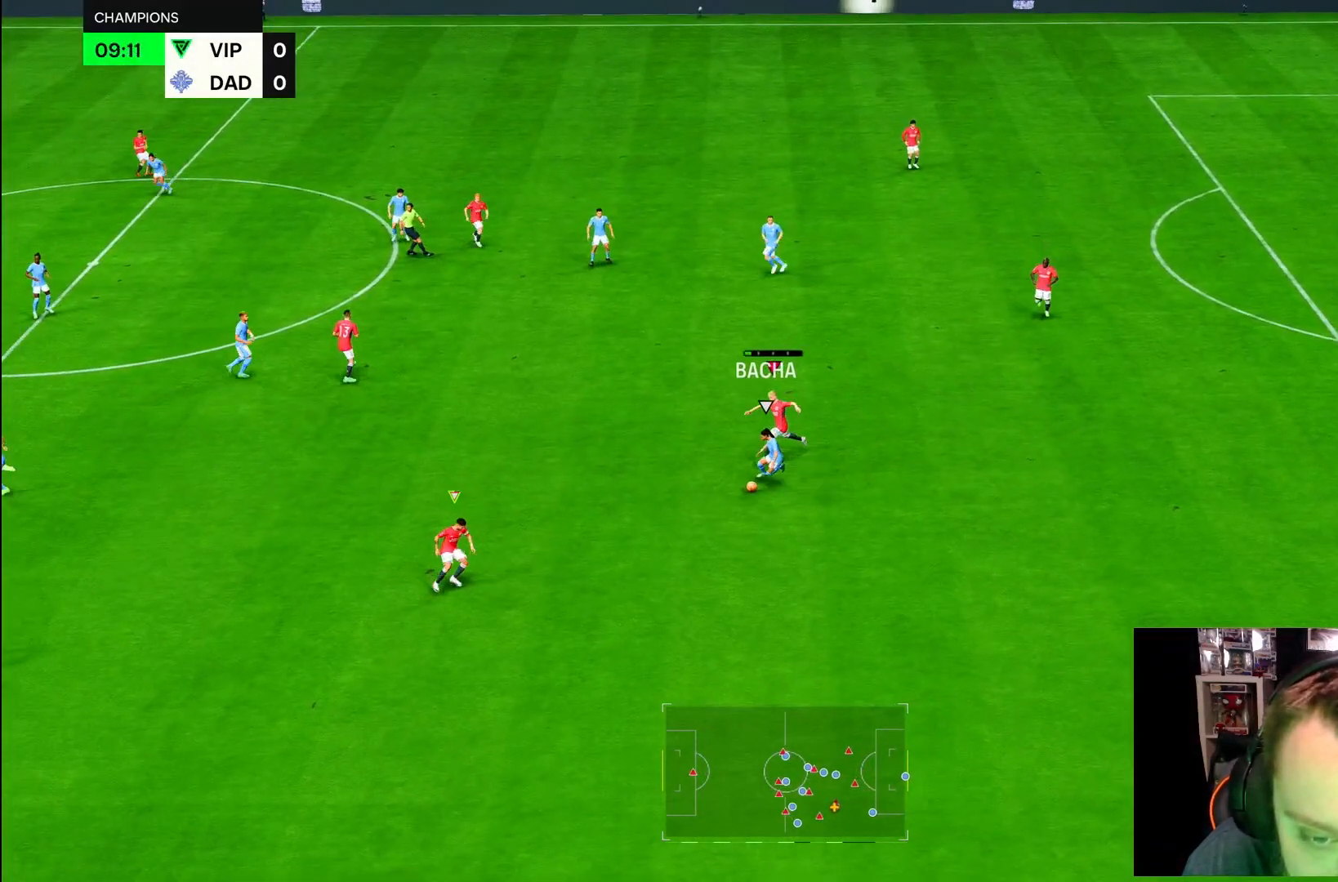
{"dt_ms": 500, "buttons": ["R1"], "left_stick": "right", "right_stick": "center", "button_events": [[333, "R1", "up"], [417, "R2", "up"], [500, "R1", "down"]]}
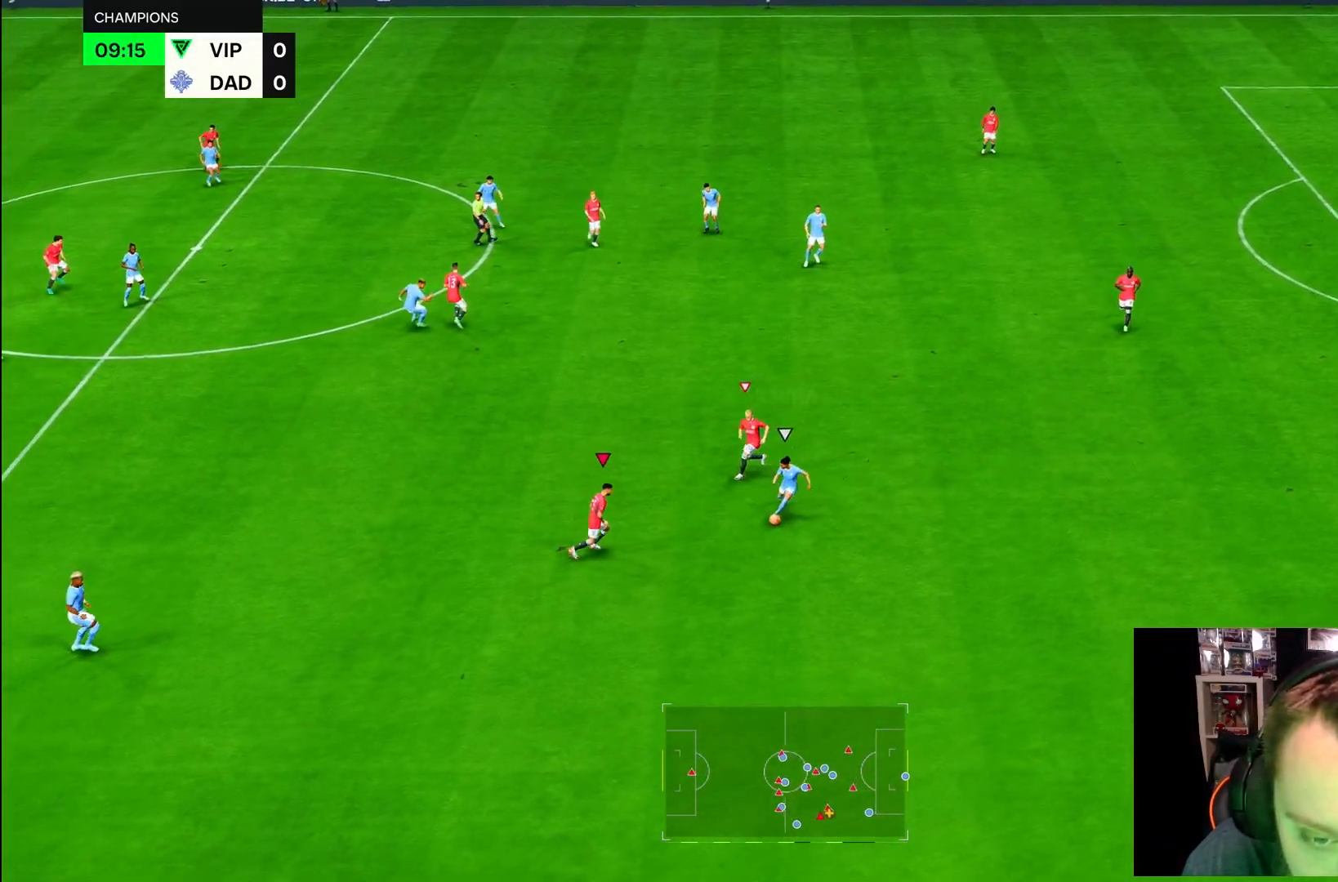
{"dt_ms": 500, "buttons": ["SQUARE", "R2"], "left_stick": "down-right", "right_stick": "center", "button_events": [[33, "L2", "down"], [133, "R2", "down"], [317, "L2", "up"], [417, "R1", "up"], [417, "SQUARE", "down"]]}
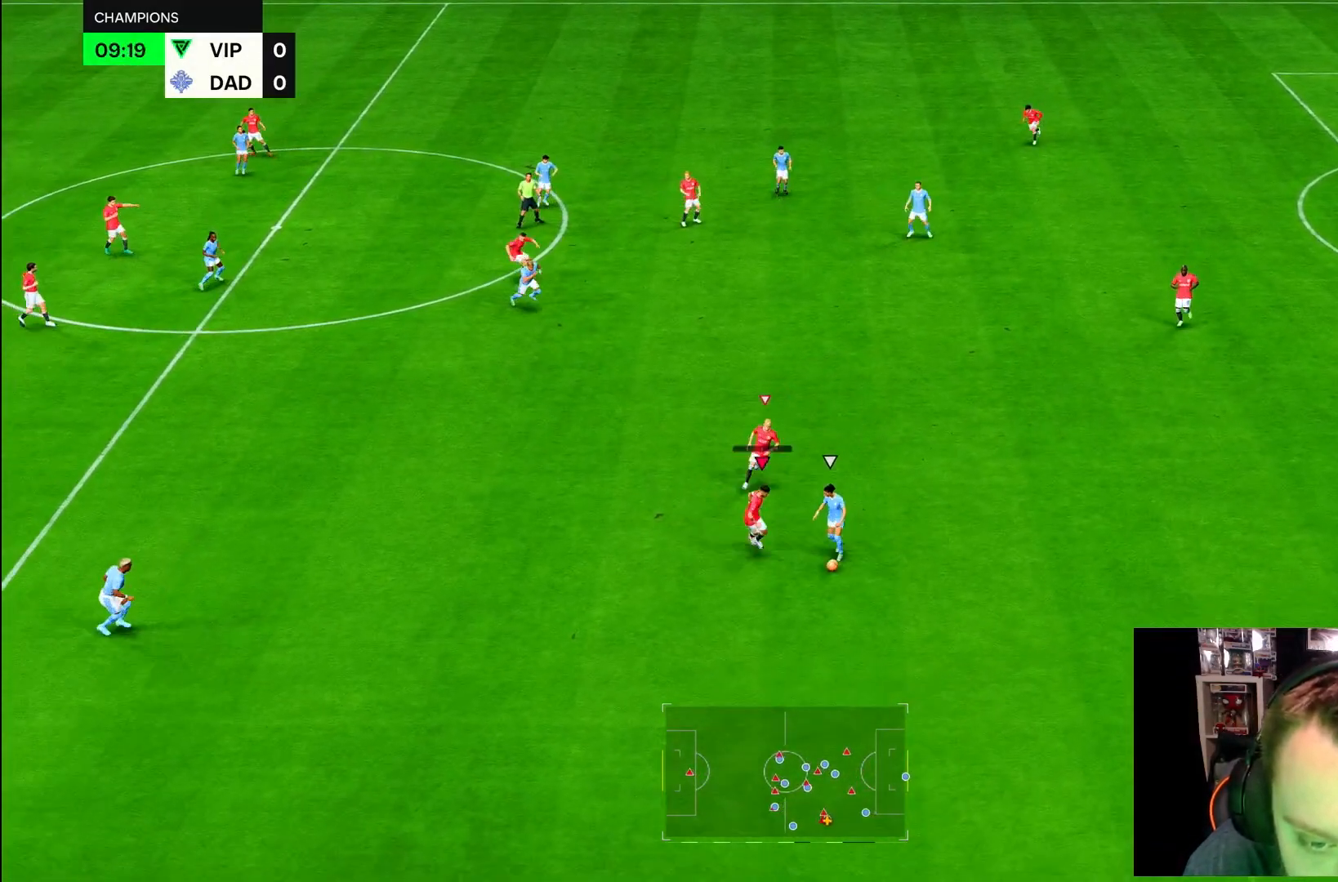
{"dt_ms": 500, "buttons": ["R2"], "left_stick": "down-right", "right_stick": "center", "button_events": [[33, "SQUARE", "up"]]}
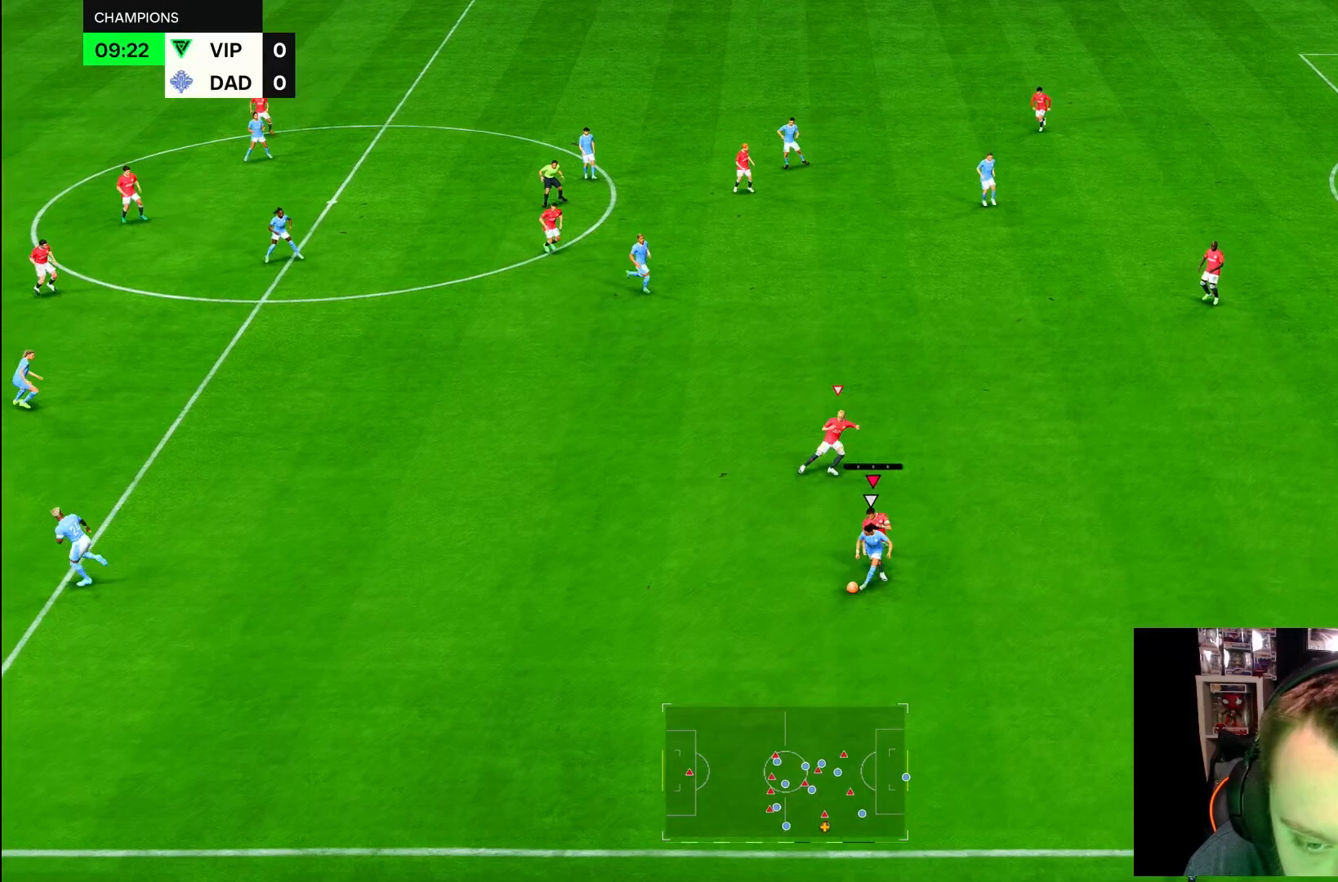
{"dt_ms": 500, "buttons": [], "left_stick": "down", "right_stick": "center", "button_events": [[333, "R2", "up"]]}
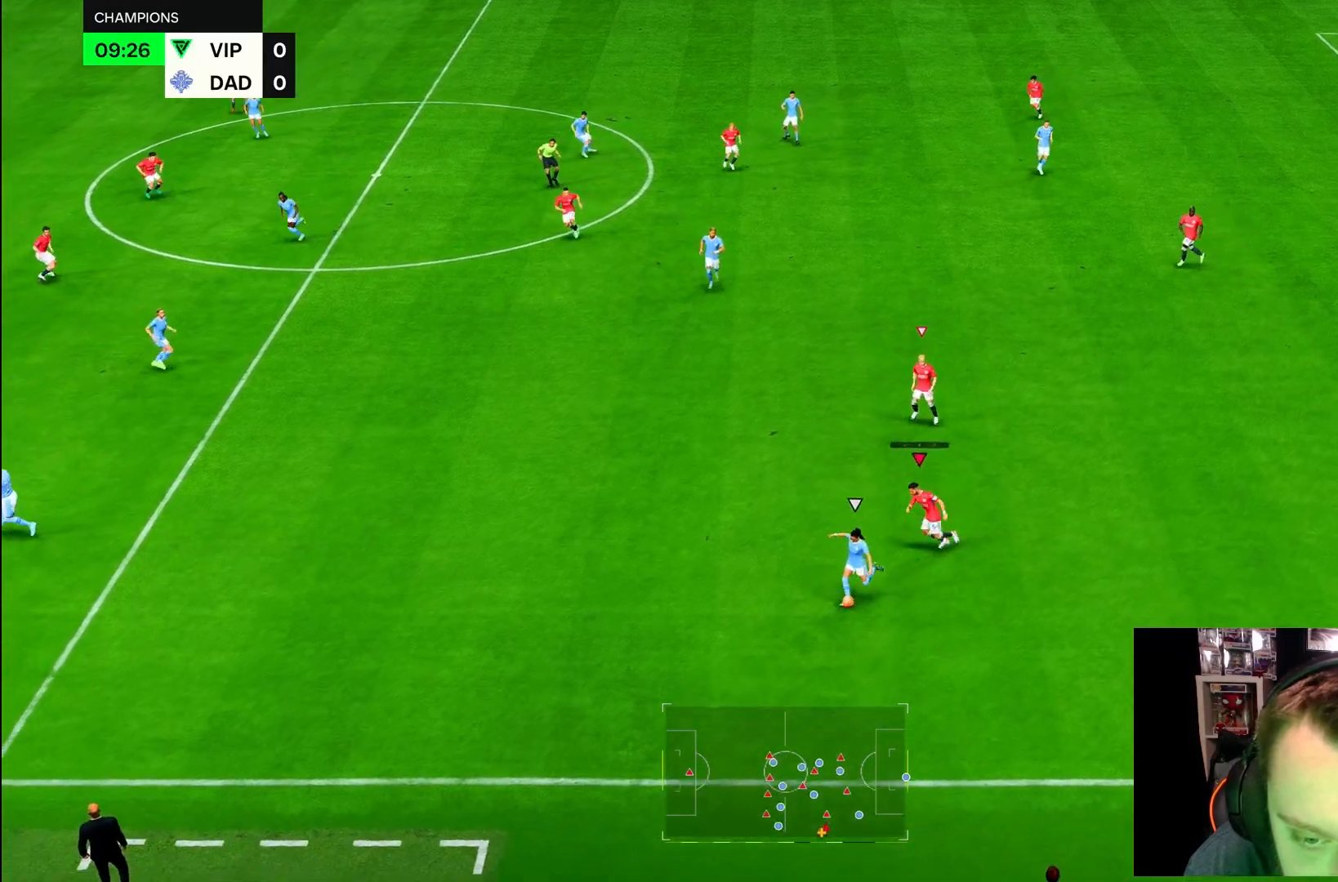
{"dt_ms": 500, "buttons": ["R2"], "left_stick": "center", "right_stick": "center", "button_events": [[150, "R2", "down"]]}
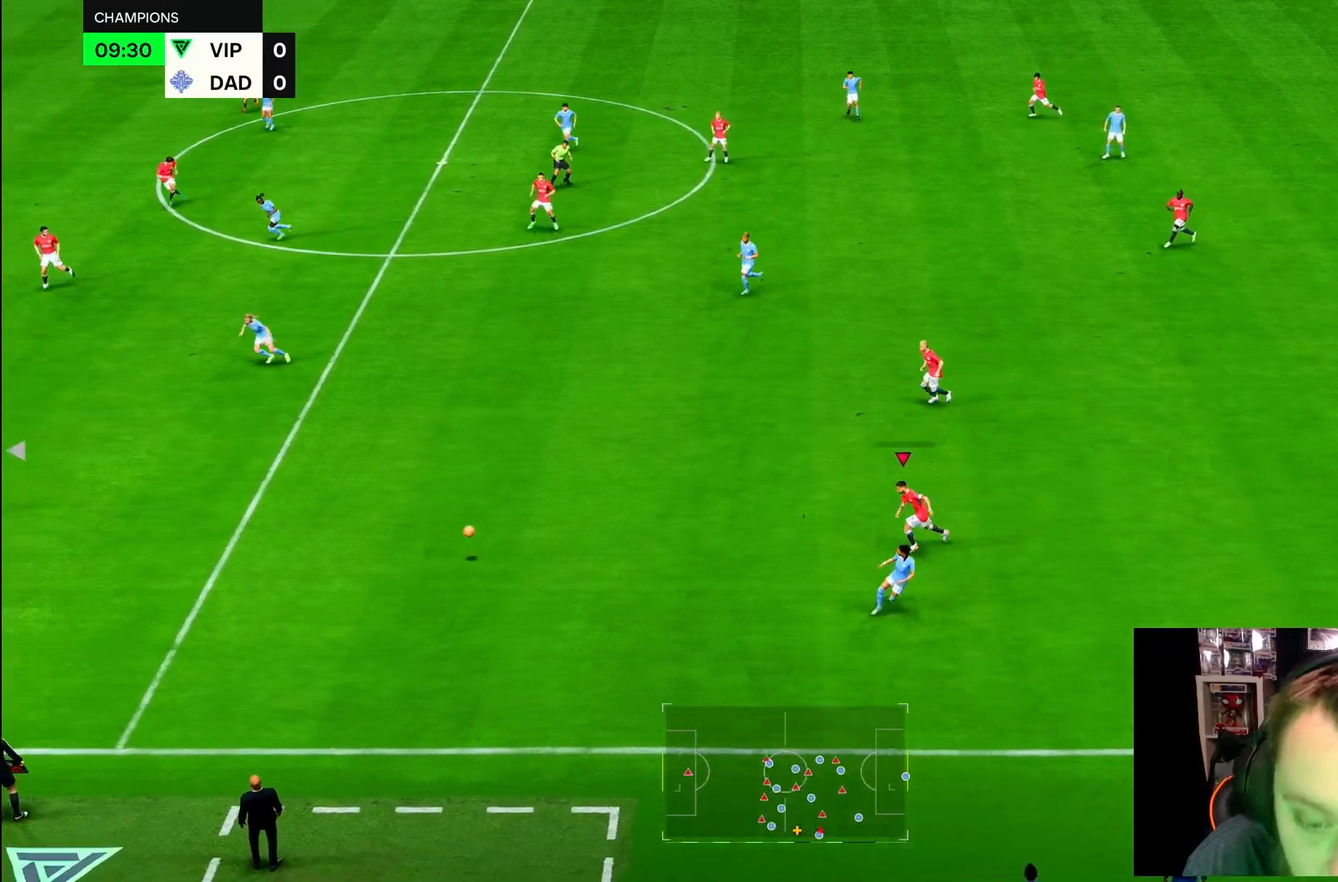
{"dt_ms": 500, "buttons": ["L2"], "left_stick": "right", "right_stick": "center", "button_events": [[150, "L1", "down"], [217, "L1", "up"], [283, "R2", "up"], [417, "L2", "down"]]}
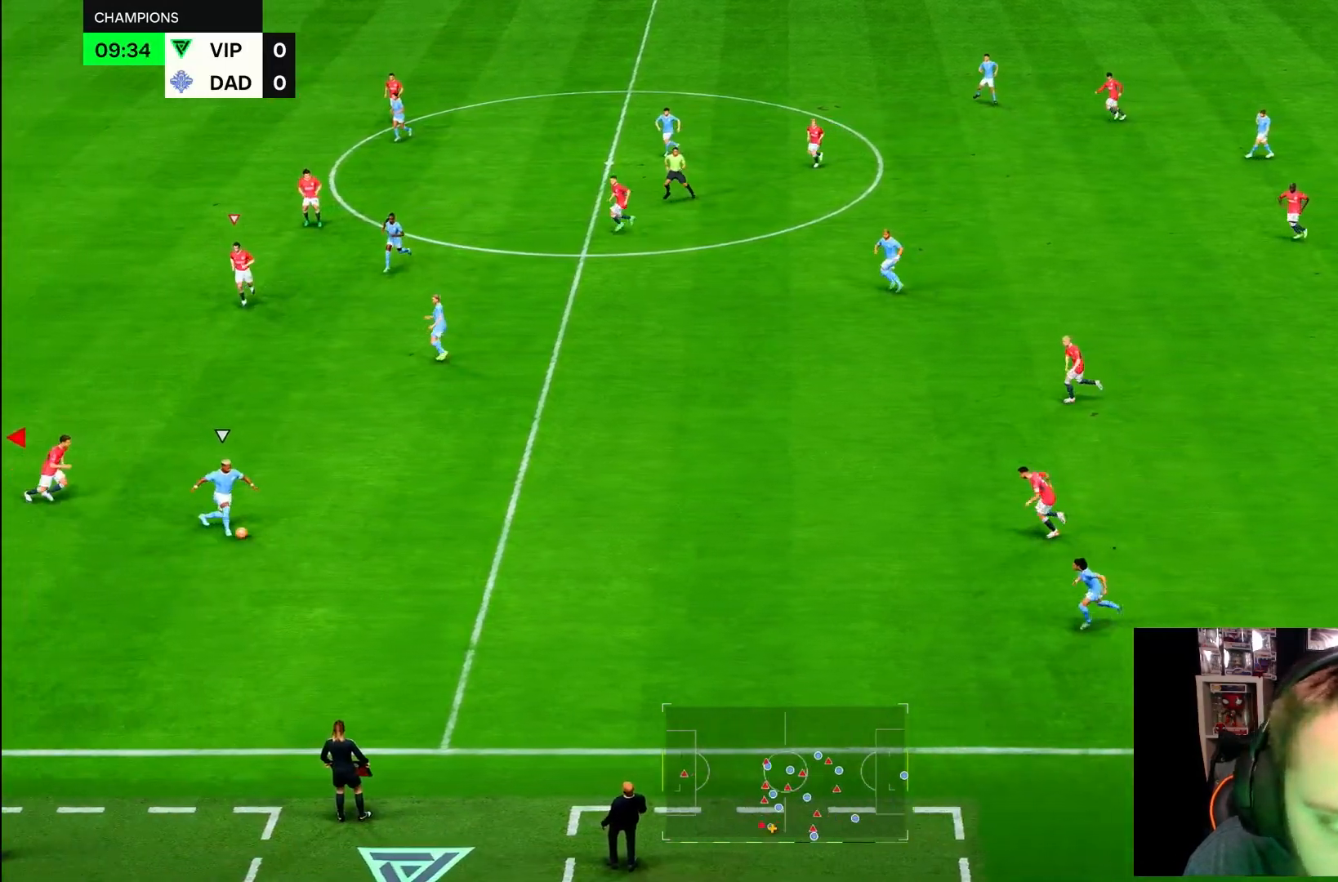
{"dt_ms": 500, "buttons": ["L2"], "left_stick": "up-right", "right_stick": "center", "button_events": []}
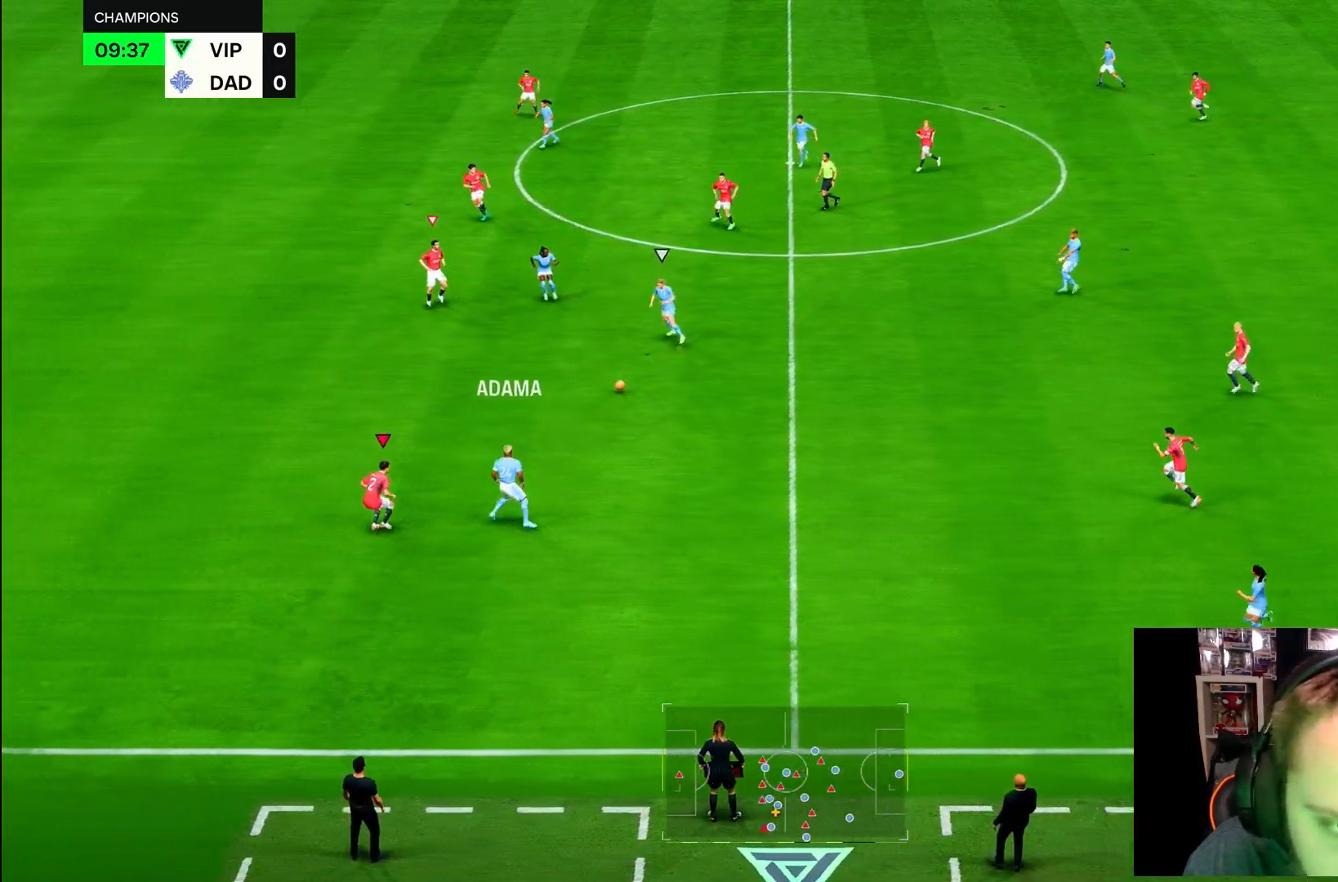
{"dt_ms": 1000, "buttons": ["R2"], "left_stick": "center", "right_stick": "center", "button_events": [[250, "R2", "down"], [483, "L2", "up"]]}